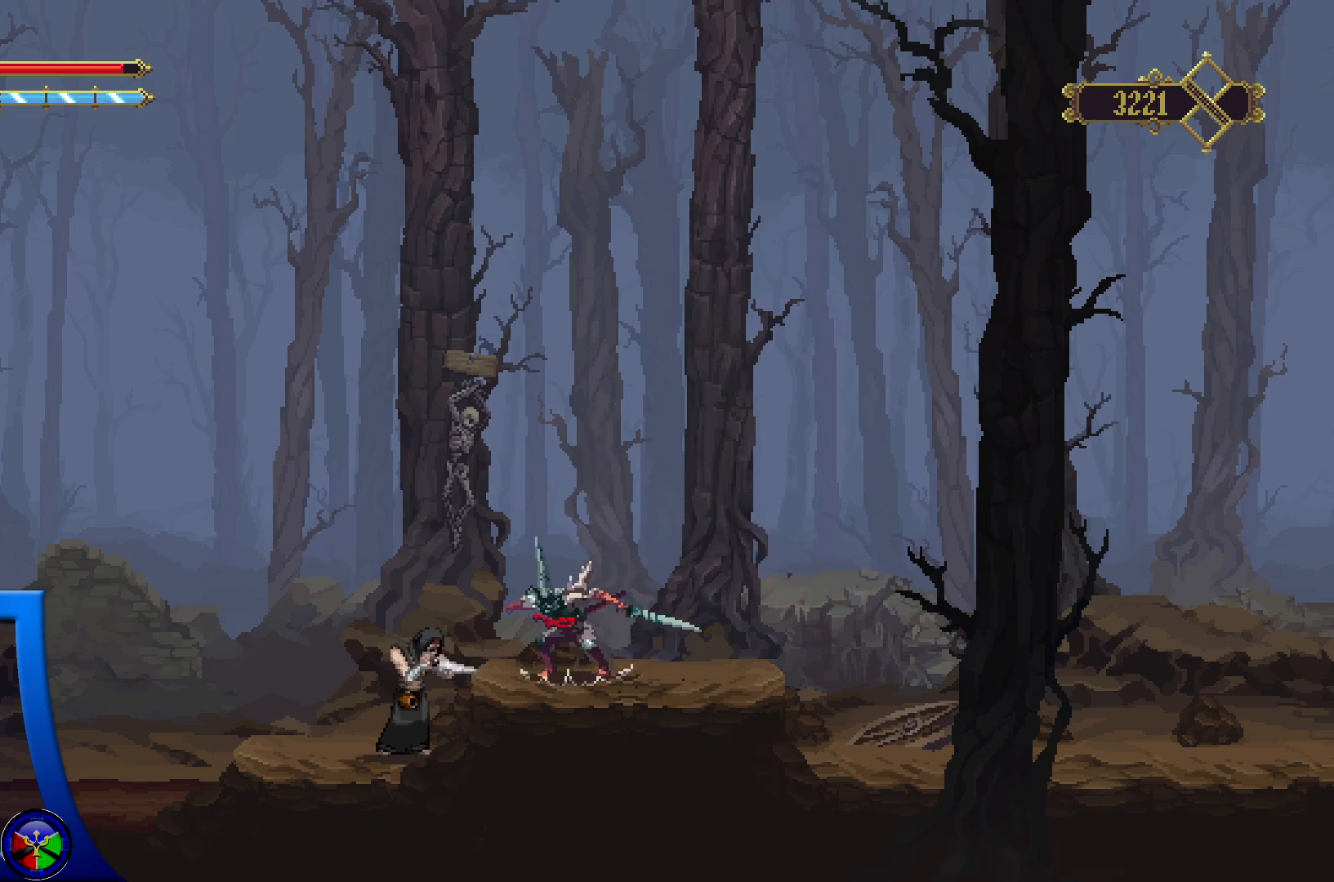
Gameplay with a controller (Xbox layout); each line is a JSON object with the inputs held at the frame after it. "events" lists button and stick changes between this image and that frame as [ms after this image, input, new state], when the widget could be followed in between.
{"buttons": [], "left_stick": "center", "right_stick": "center", "events": [[333, "X", "down"], [467, "X", "up"]]}
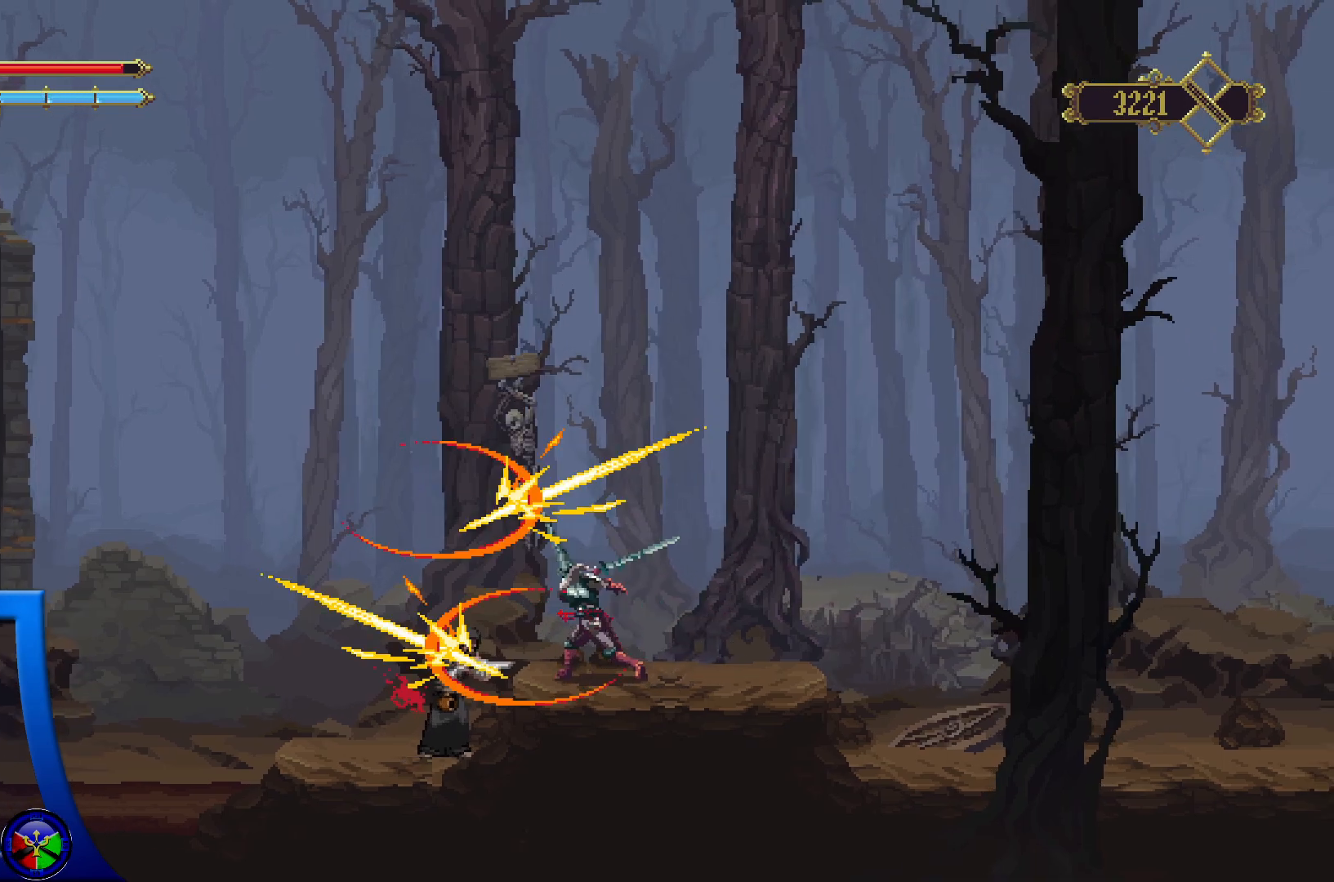
{"buttons": [], "left_stick": "center", "right_stick": "center", "events": []}
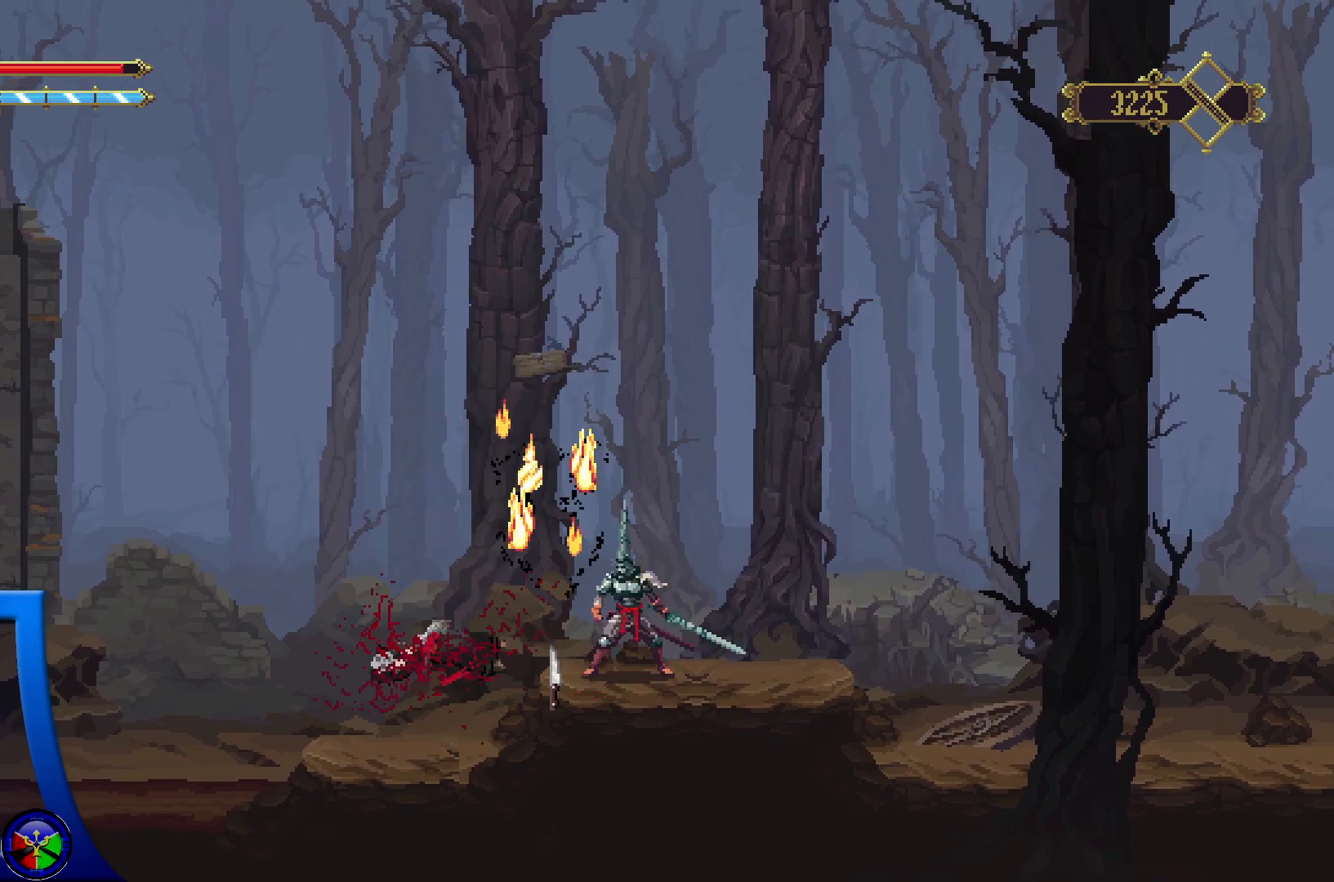
{"buttons": [], "left_stick": "left", "right_stick": "center", "events": [[83, "left_stick", "left"]]}
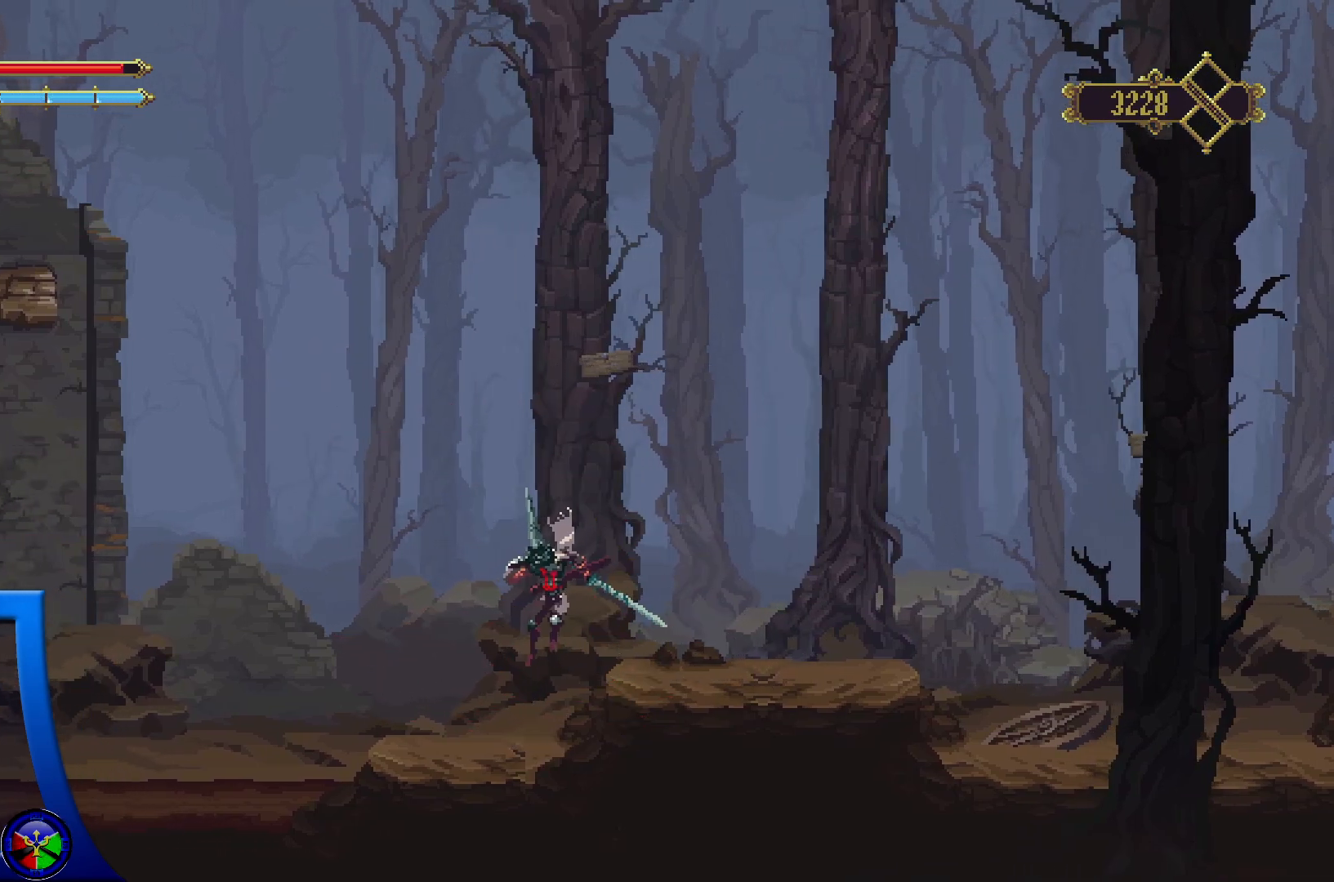
{"buttons": [], "left_stick": "left", "right_stick": "center", "events": []}
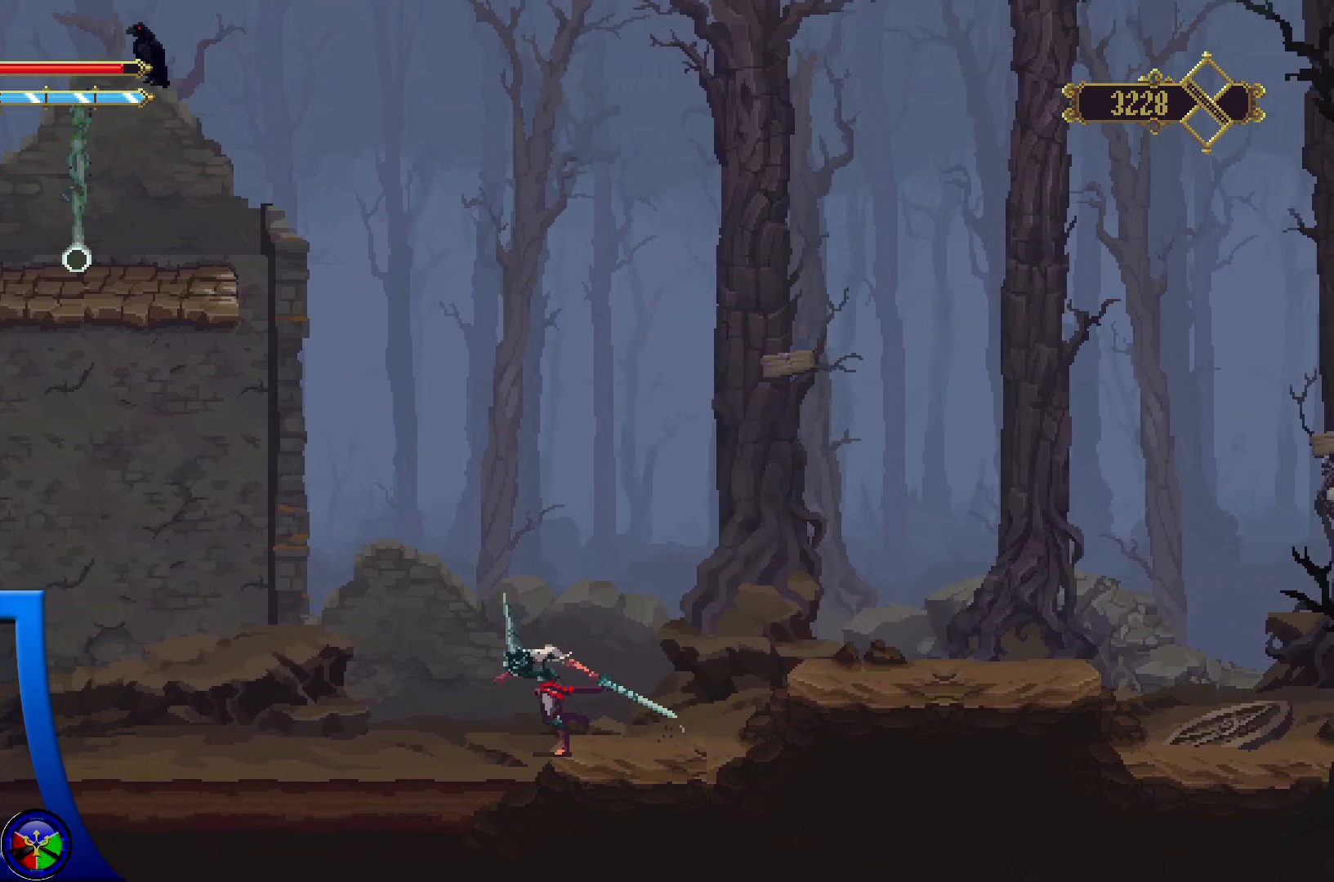
{"buttons": ["A"], "left_stick": "left", "right_stick": "center", "events": [[83, "A", "down"]]}
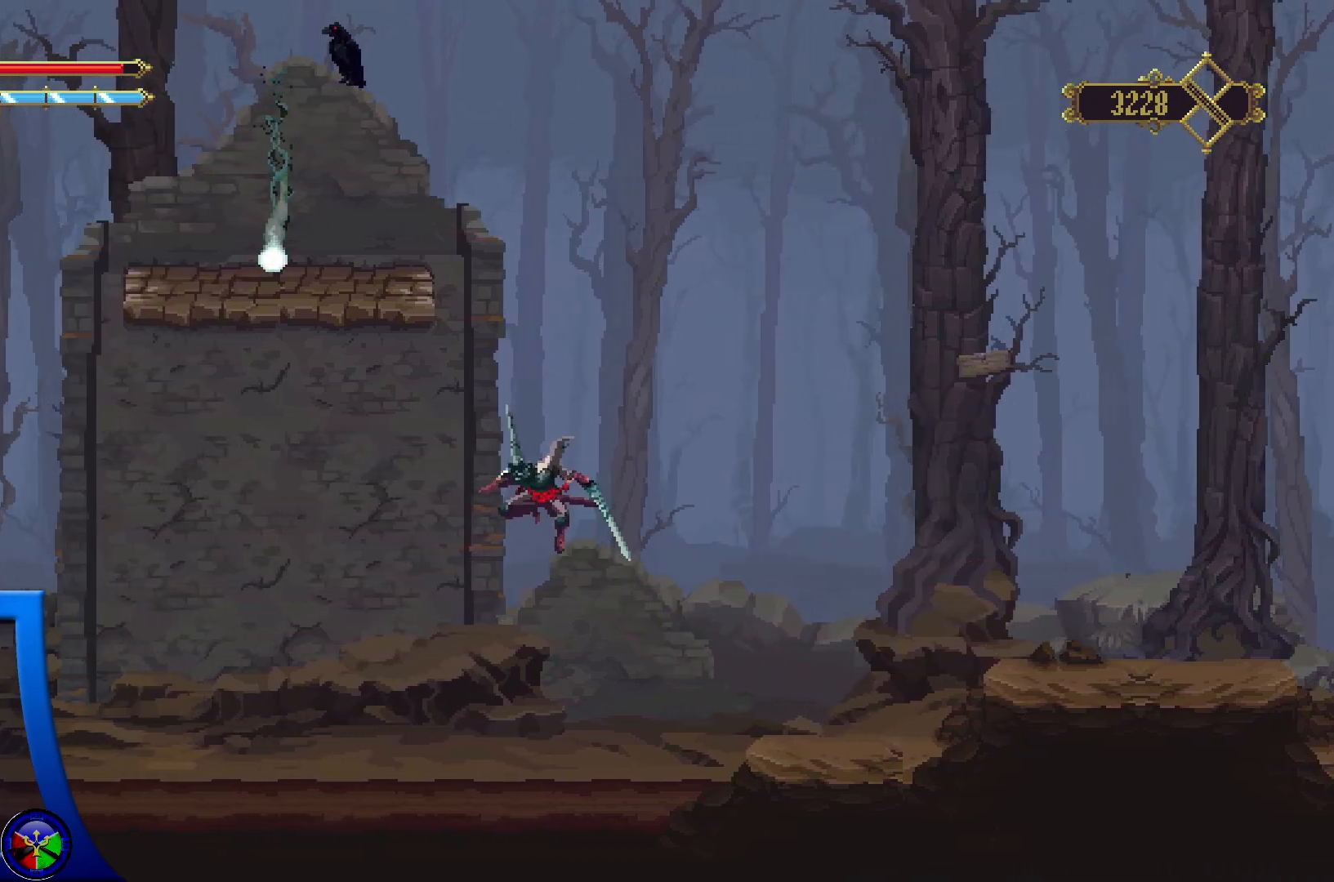
{"buttons": [], "left_stick": "left", "right_stick": "center", "events": [[433, "A", "up"]]}
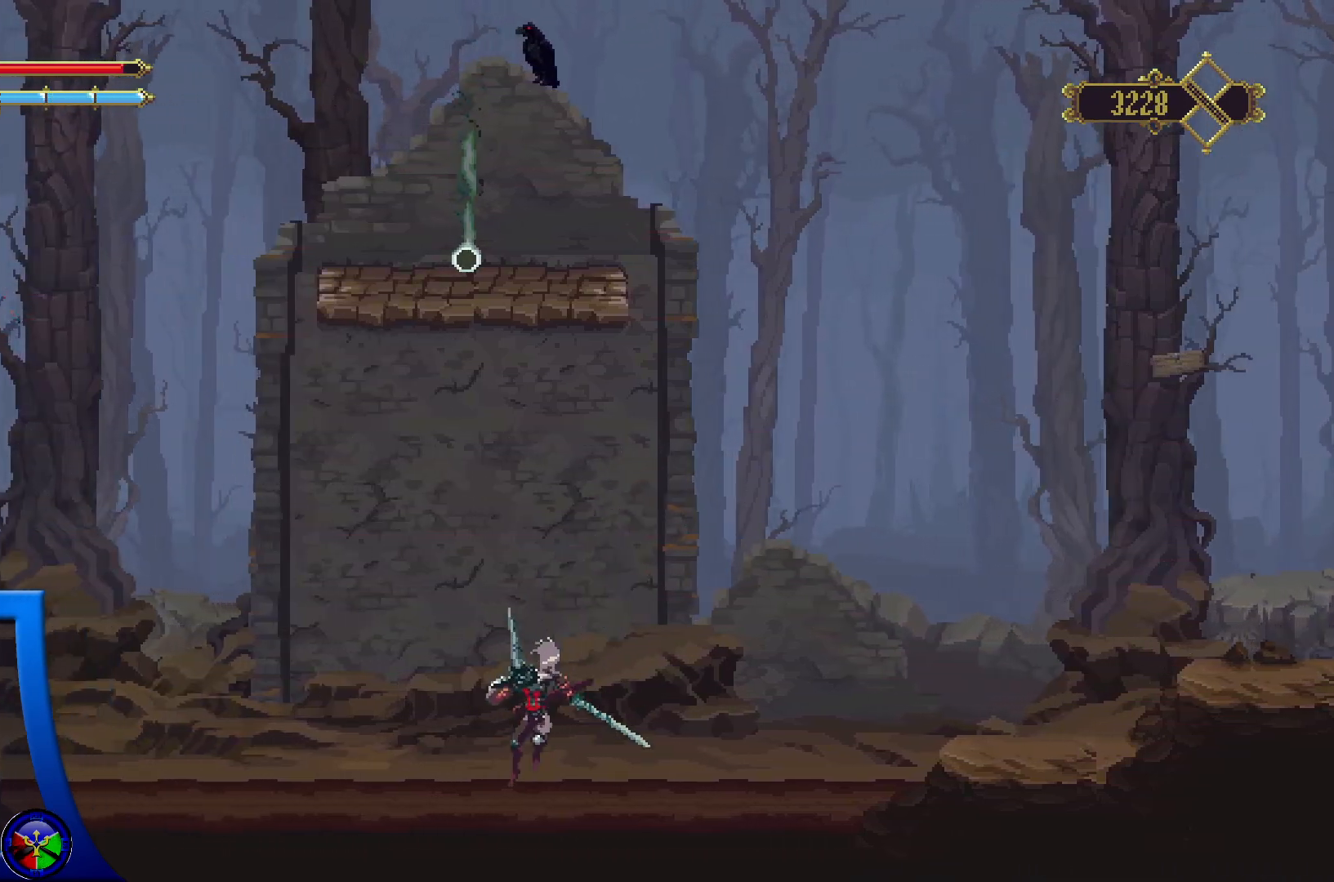
{"buttons": ["A"], "left_stick": "left", "right_stick": "center", "events": [[200, "A", "down"]]}
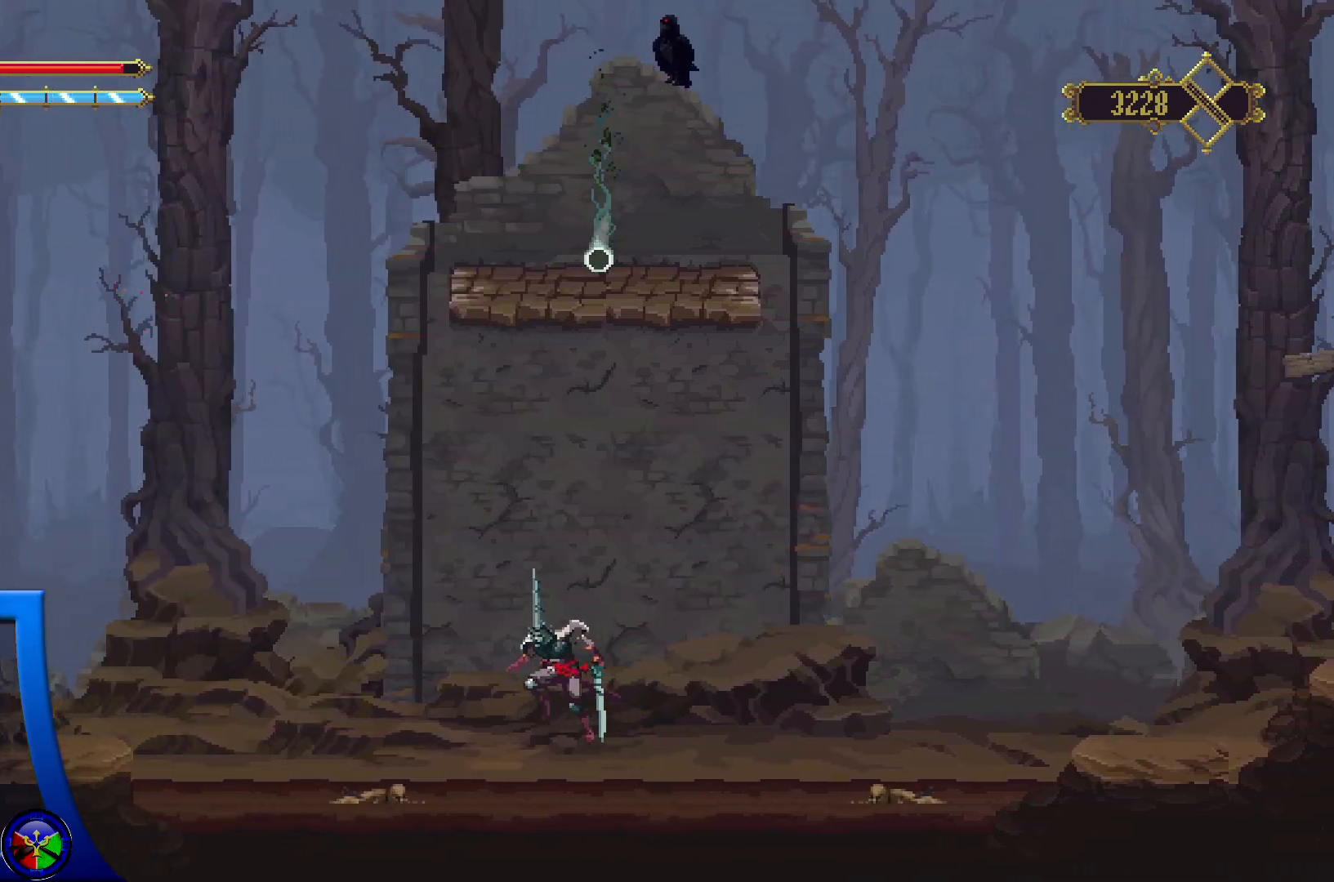
{"buttons": [], "left_stick": "center", "right_stick": "center", "events": [[117, "A", "up"], [167, "left_stick", "center"], [350, "X", "down"], [483, "X", "up"]]}
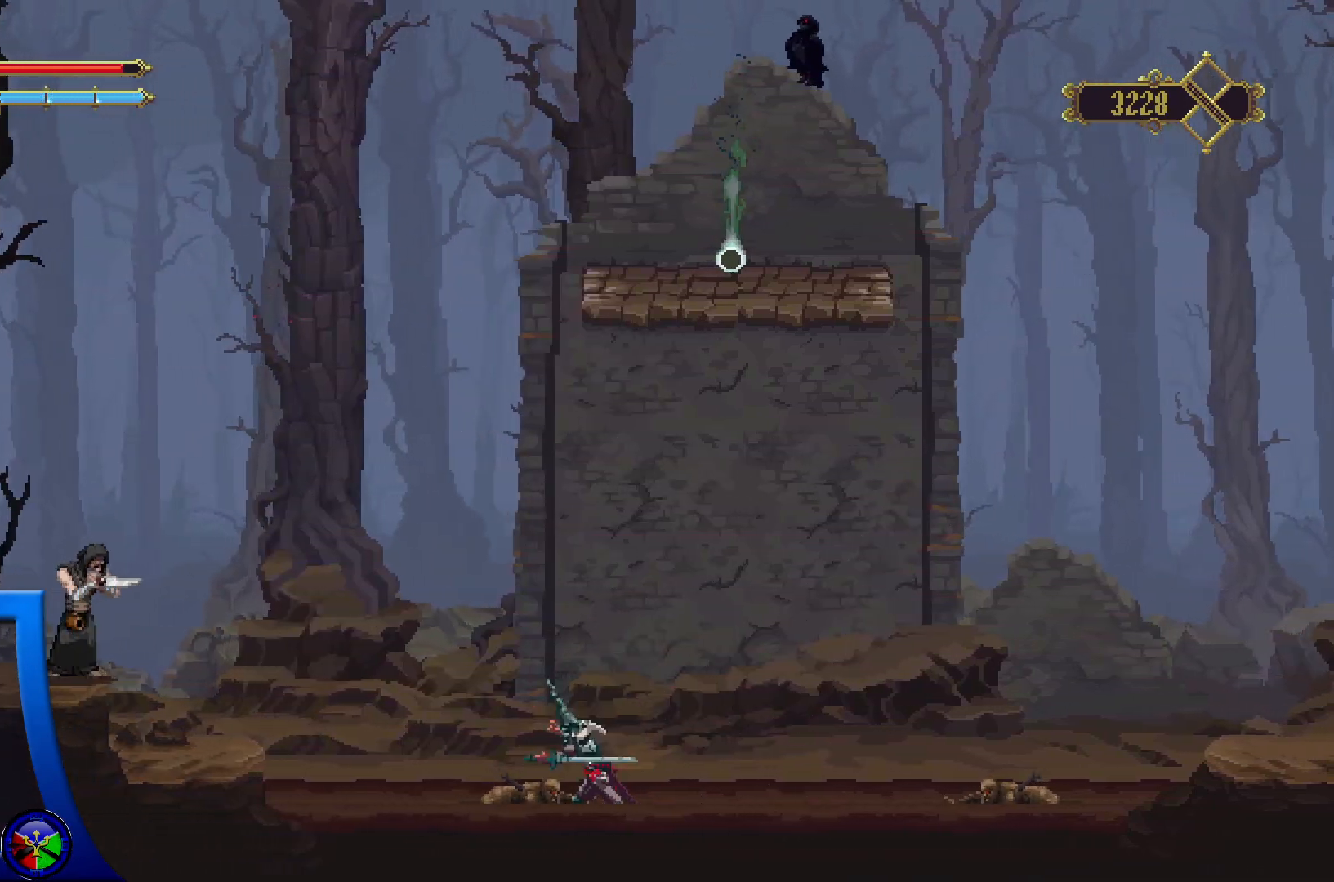
{"buttons": ["X"], "left_stick": "down", "right_stick": "center", "events": [[67, "X", "down"], [183, "X", "up"], [383, "left_stick", "down"], [483, "X", "down"]]}
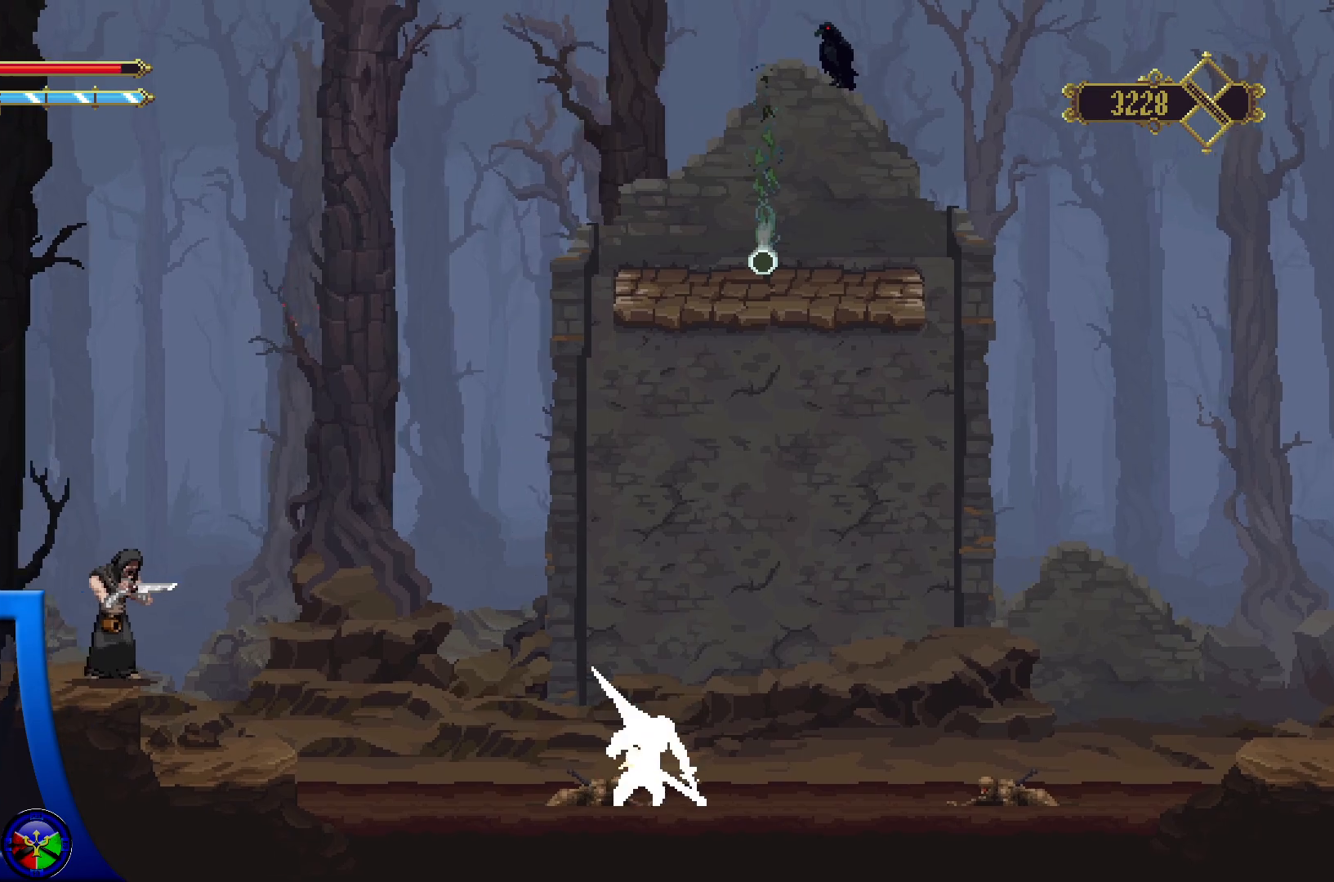
{"buttons": ["X"], "left_stick": "down", "right_stick": "center", "events": [[167, "X", "up"], [217, "X", "down"], [367, "X", "up"], [433, "X", "down"]]}
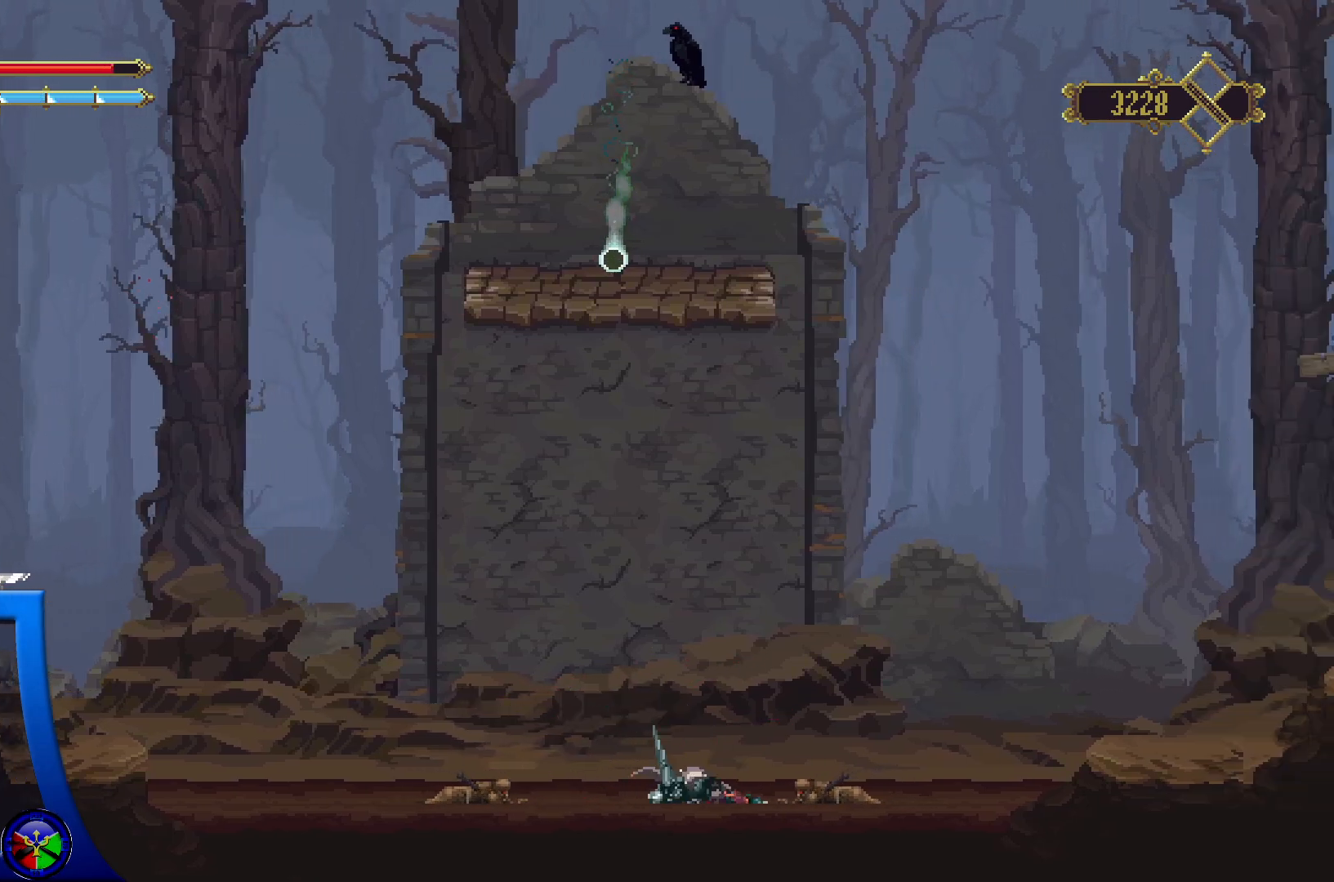
{"buttons": ["X"], "left_stick": "down", "right_stick": "center", "events": [[67, "X", "up"], [117, "X", "down"], [250, "X", "up"], [300, "X", "down"], [433, "X", "up"], [483, "X", "down"]]}
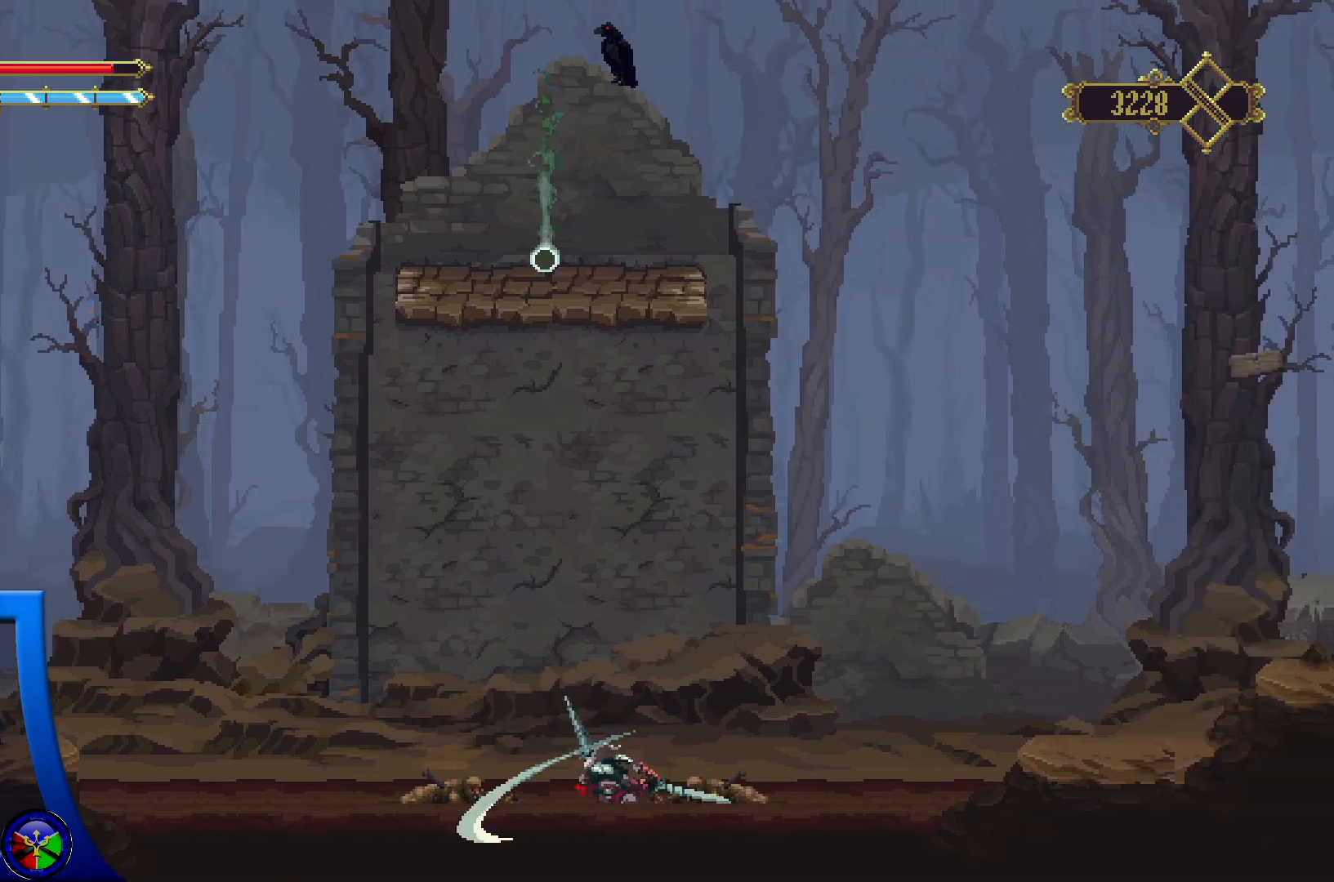
{"buttons": [], "left_stick": "down-right", "right_stick": "center", "events": [[33, "left_stick", "down-right"], [117, "X", "up"], [150, "X", "down"], [283, "X", "up"], [333, "X", "down"], [467, "X", "up"]]}
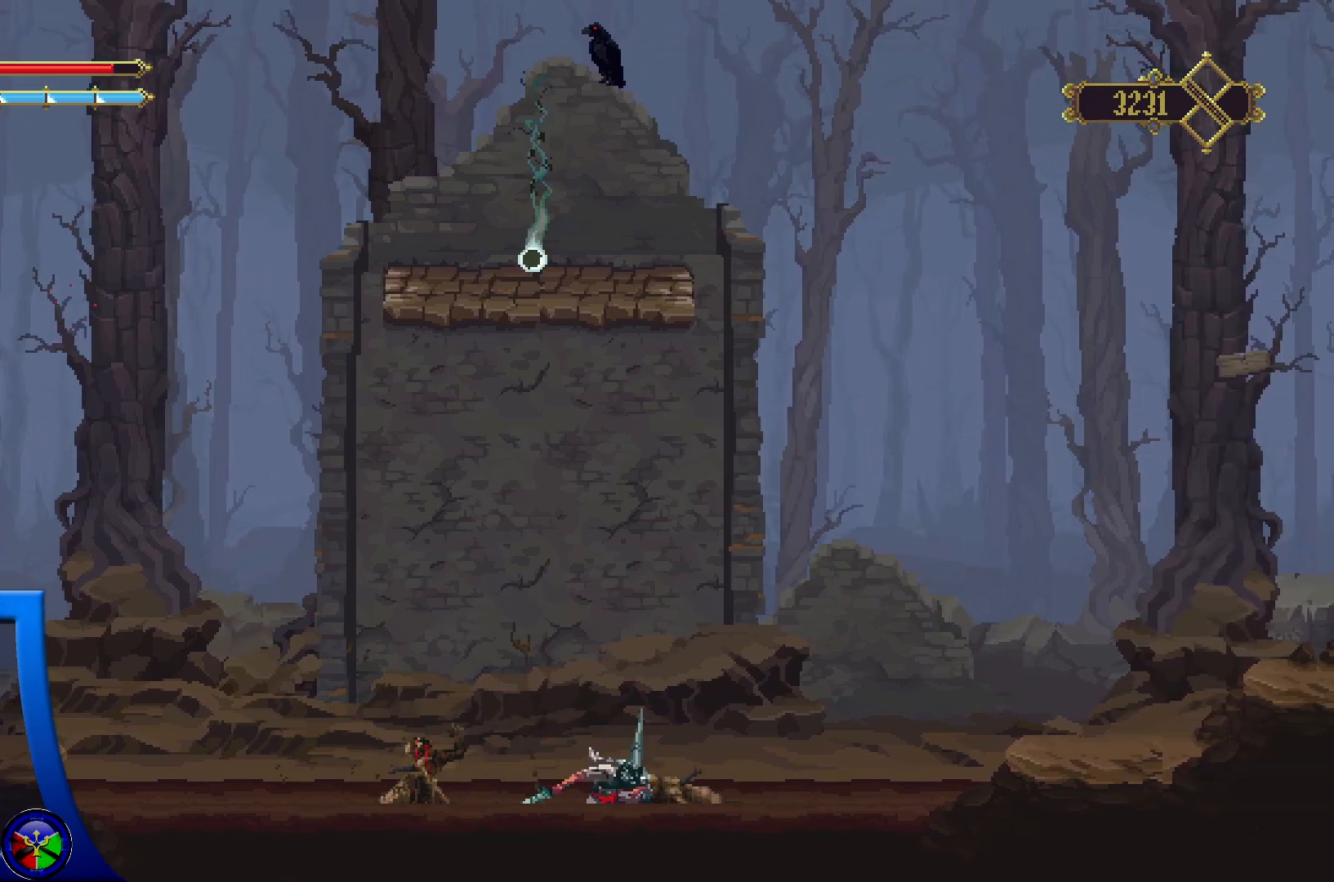
{"buttons": [], "left_stick": "down-right", "right_stick": "center", "events": [[283, "X", "down"], [400, "X", "up"]]}
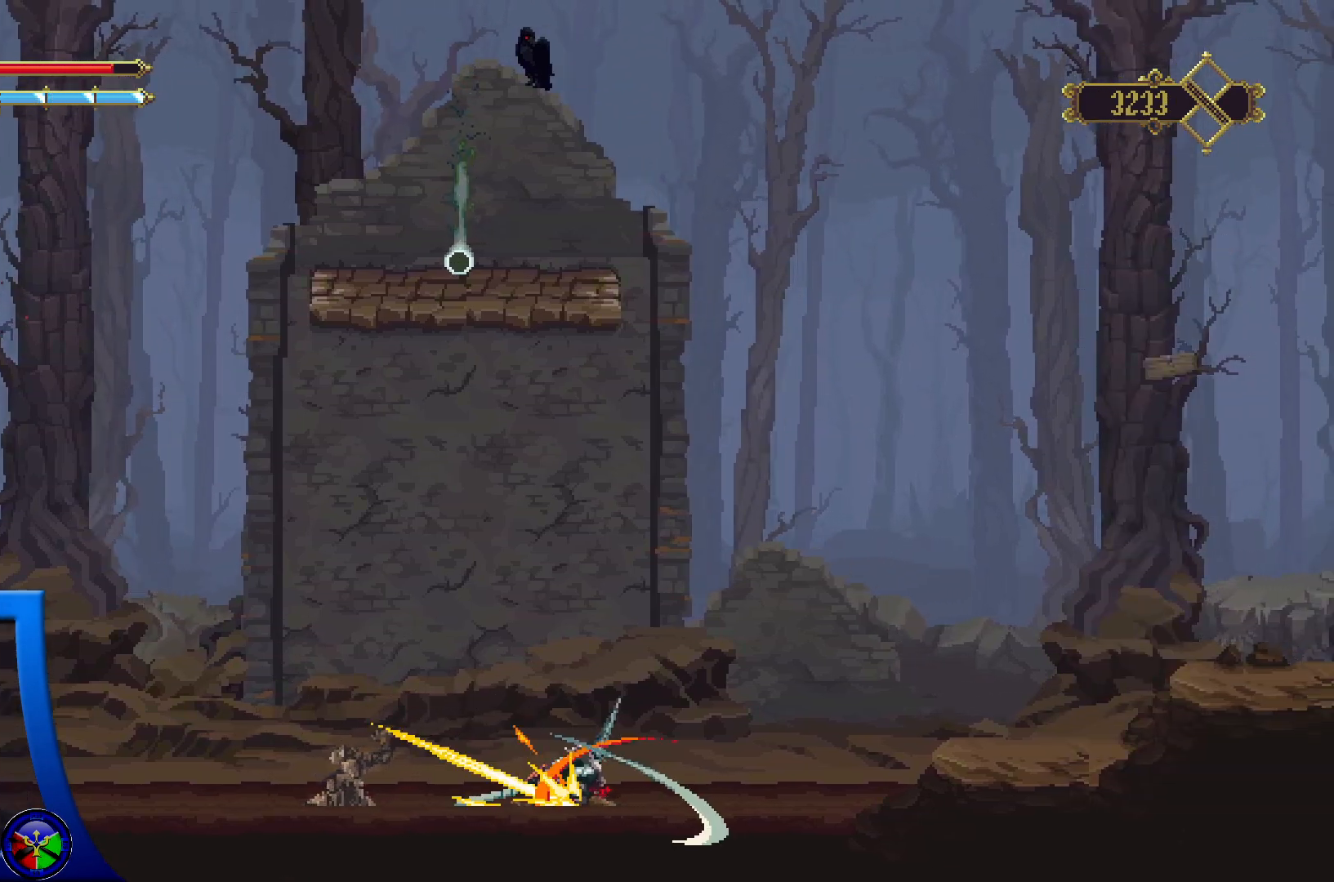
{"buttons": [], "left_stick": "left", "right_stick": "center", "events": [[400, "left_stick", "down-left"], [450, "left_stick", "left"]]}
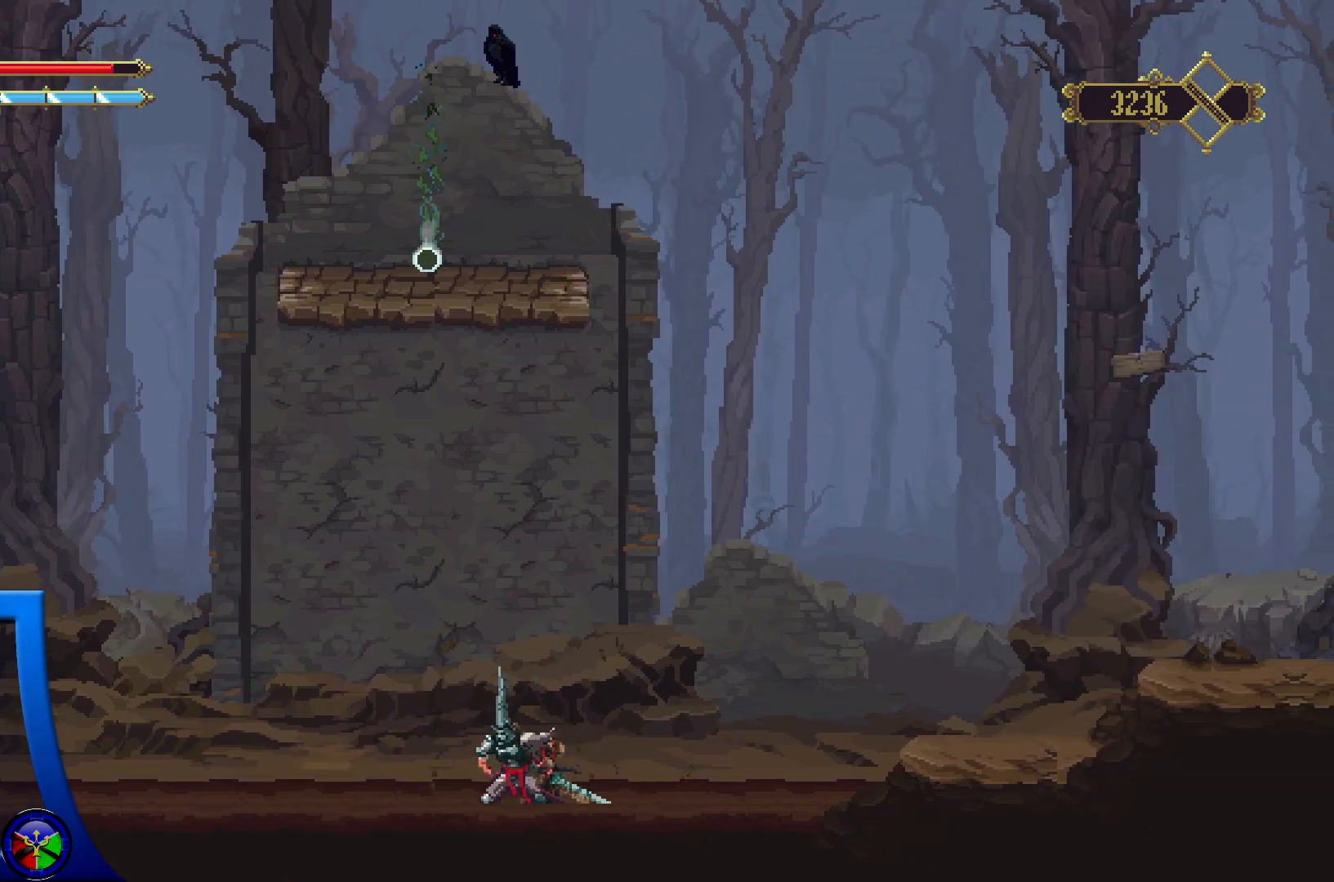
{"buttons": ["A"], "left_stick": "up-left", "right_stick": "center", "events": [[50, "left_stick", "up-left"], [350, "A", "down"]]}
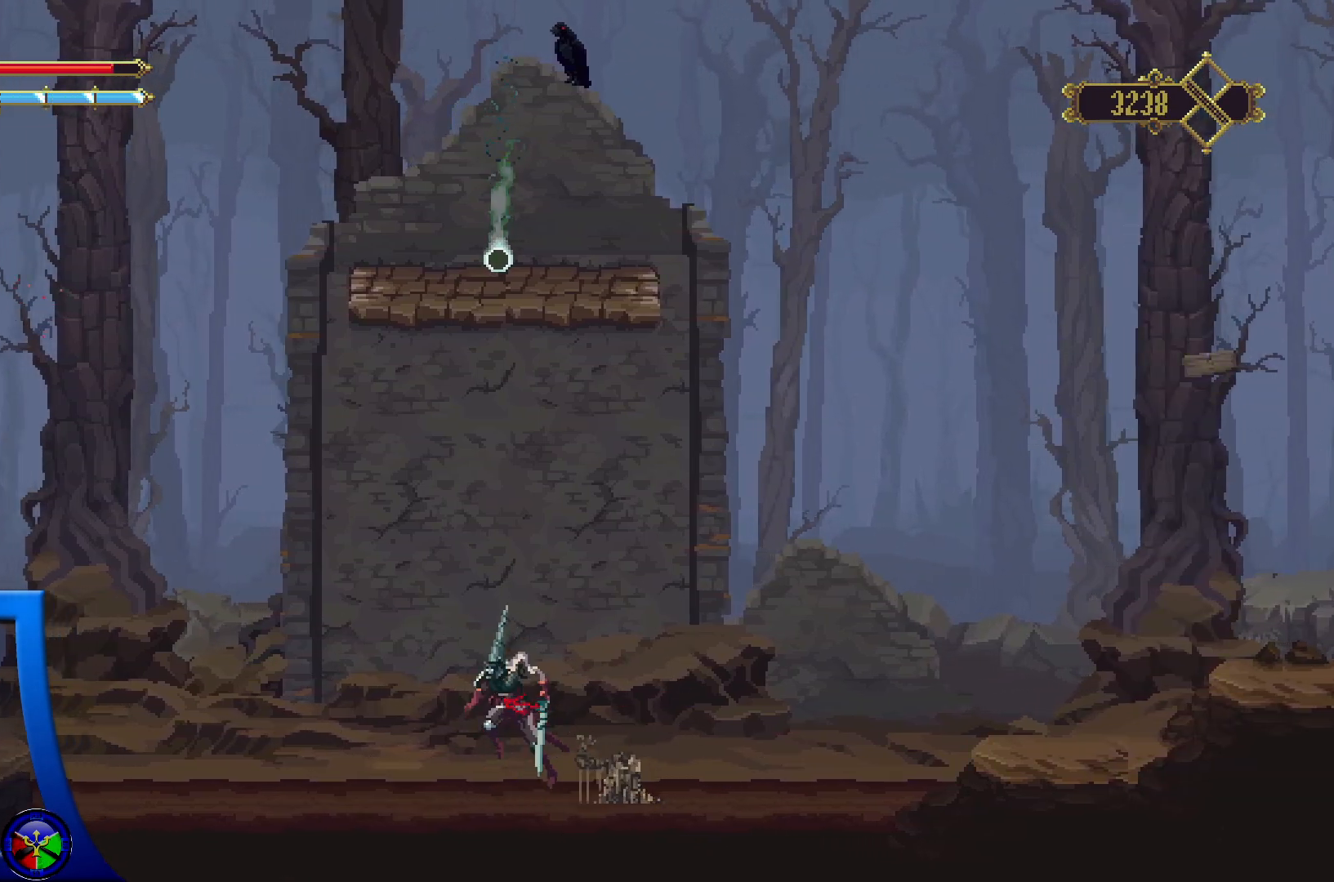
{"buttons": [], "left_stick": "up-left", "right_stick": "center", "events": [[283, "A", "up"]]}
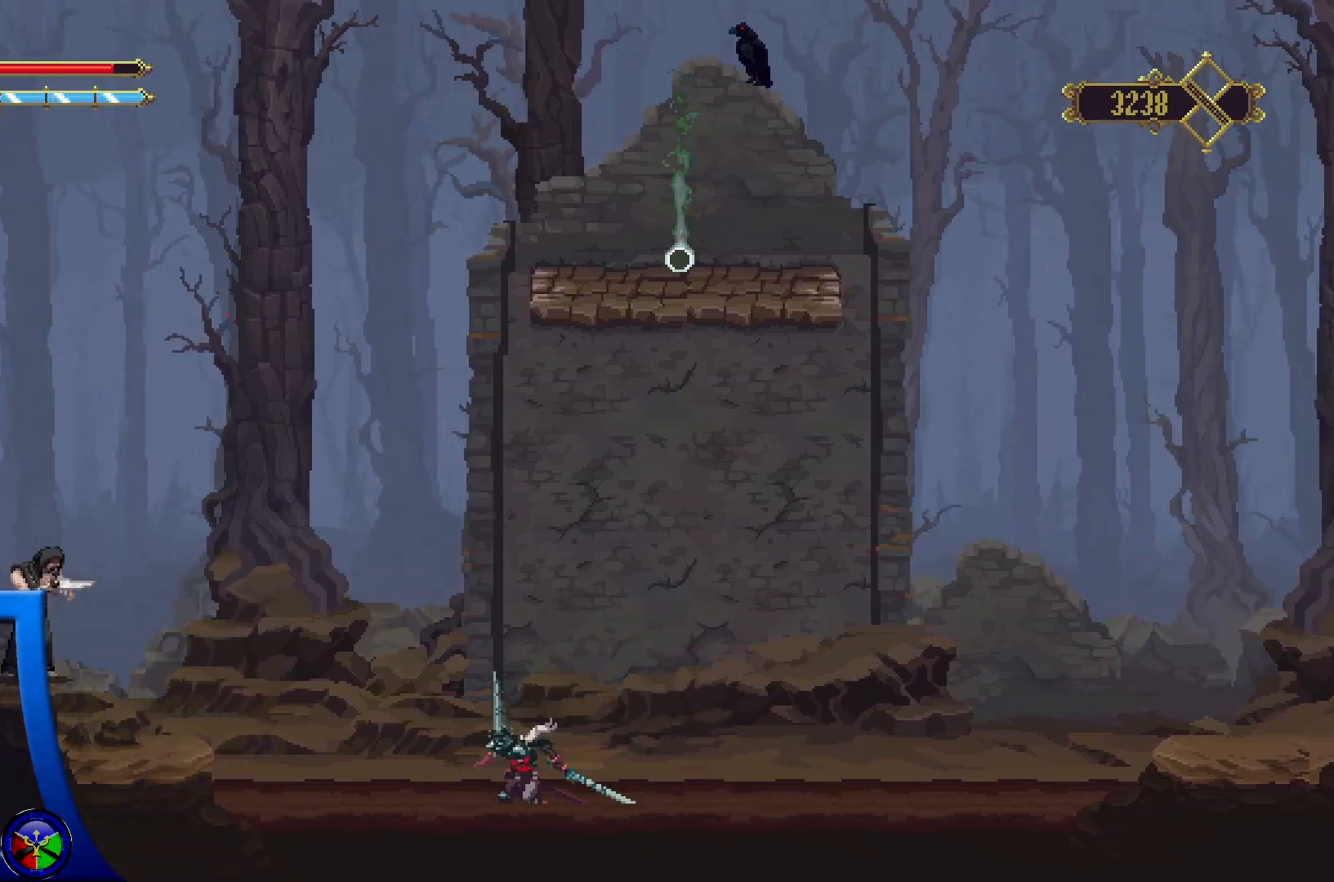
{"buttons": [], "left_stick": "left", "right_stick": "center", "events": [[217, "left_stick", "left"]]}
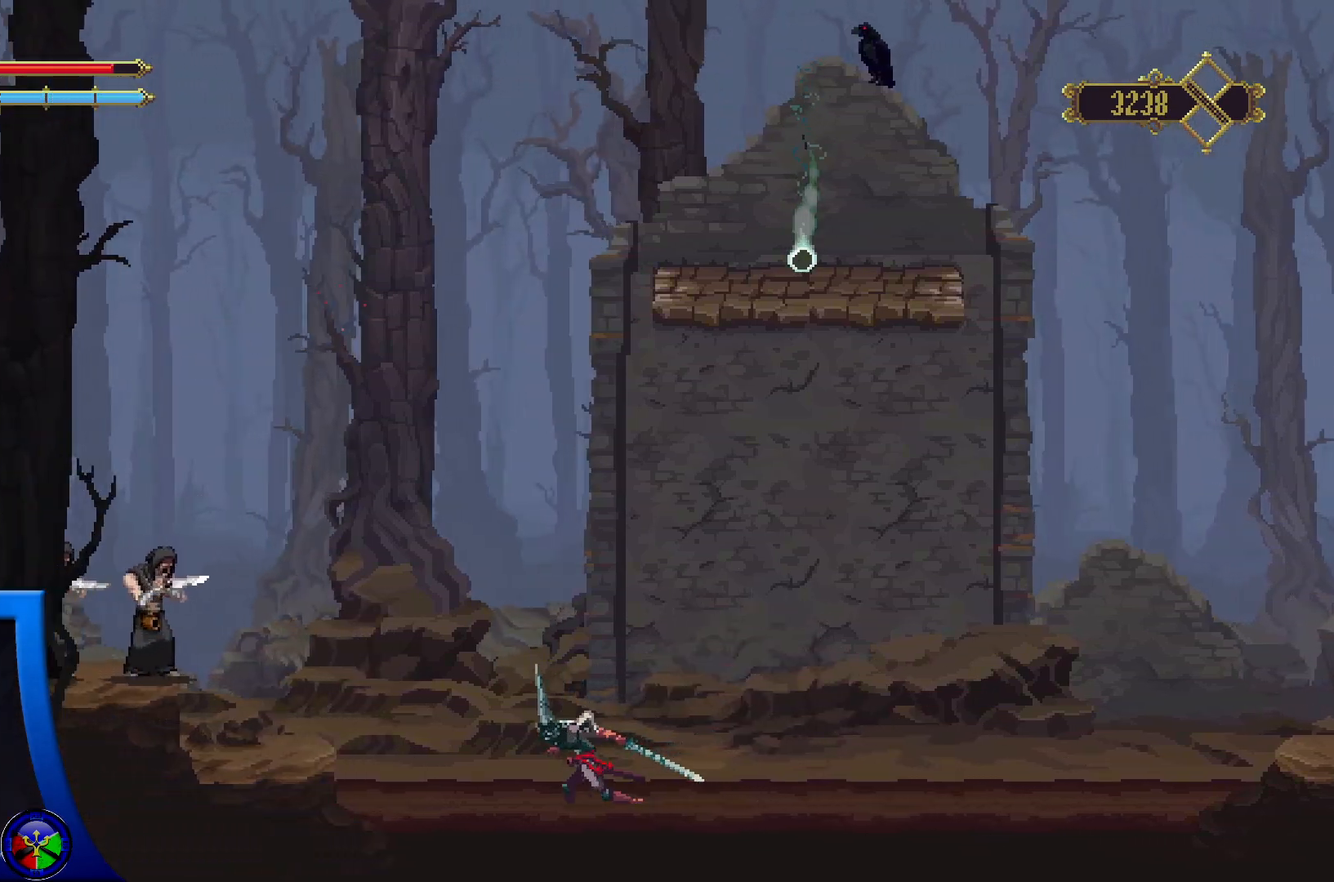
{"buttons": [], "left_stick": "left", "right_stick": "center", "events": []}
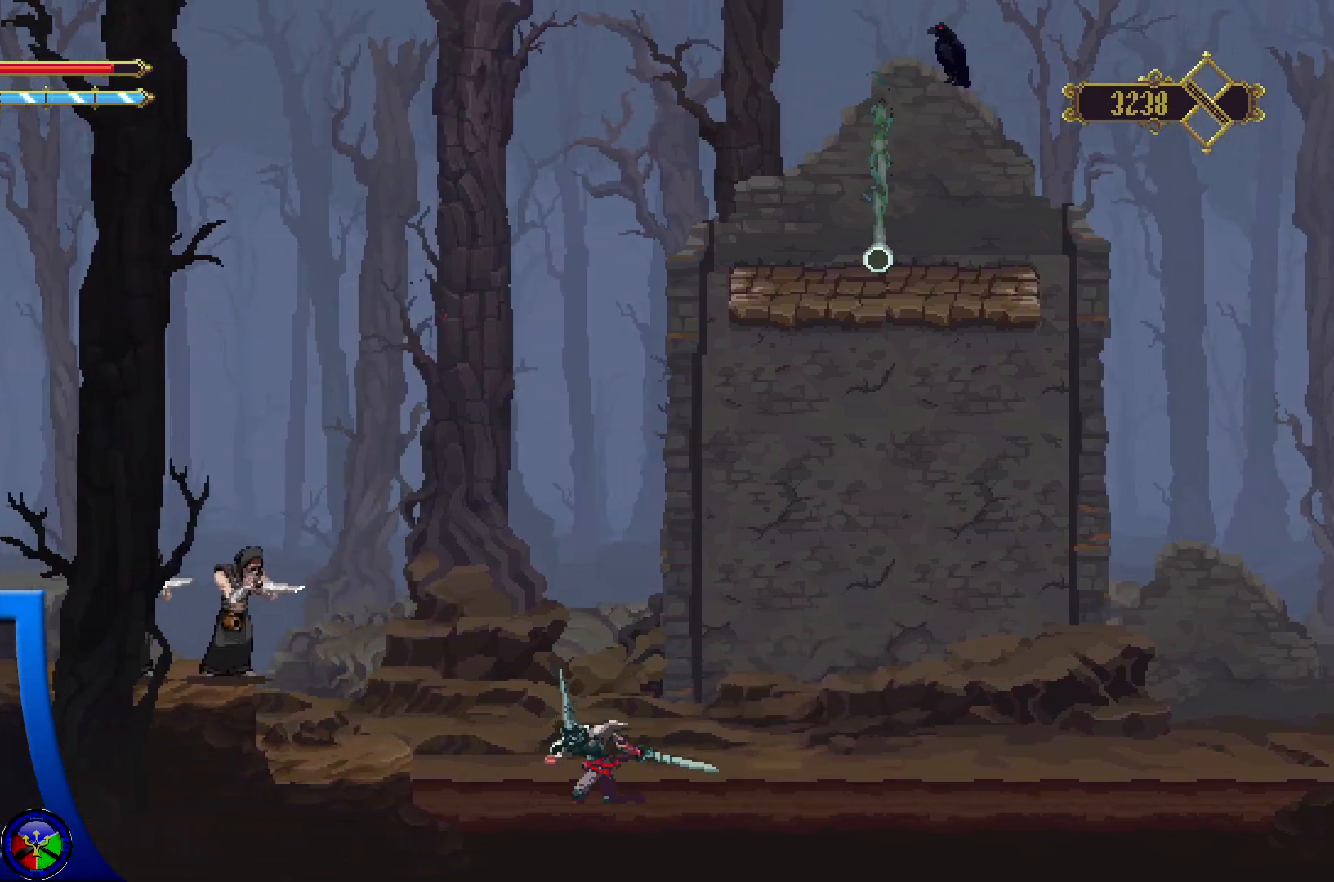
{"buttons": ["A"], "left_stick": "left", "right_stick": "center", "events": [[217, "A", "down"]]}
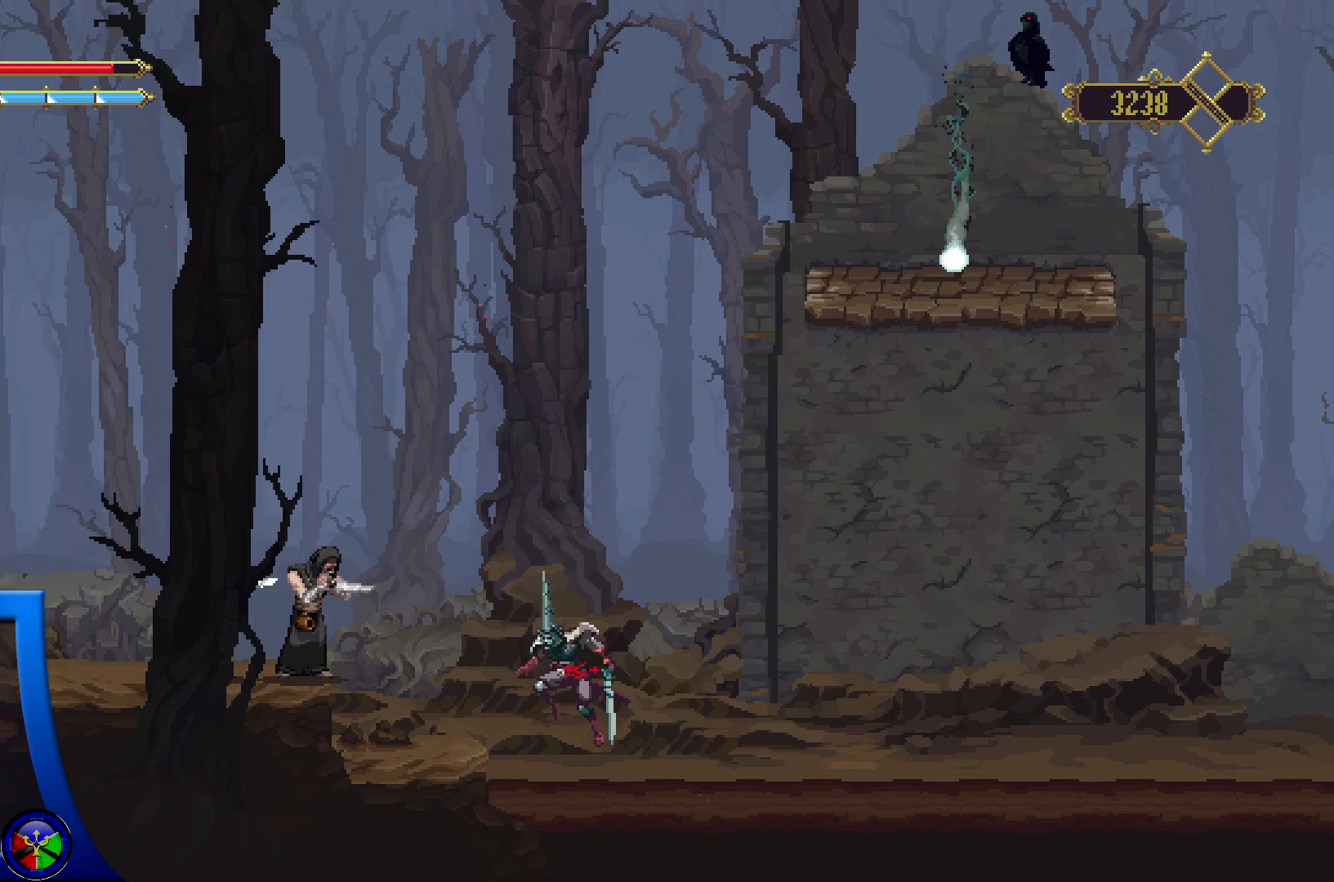
{"buttons": [], "left_stick": "left", "right_stick": "center", "events": [[117, "X", "down"], [433, "X", "up"], [450, "A", "up"]]}
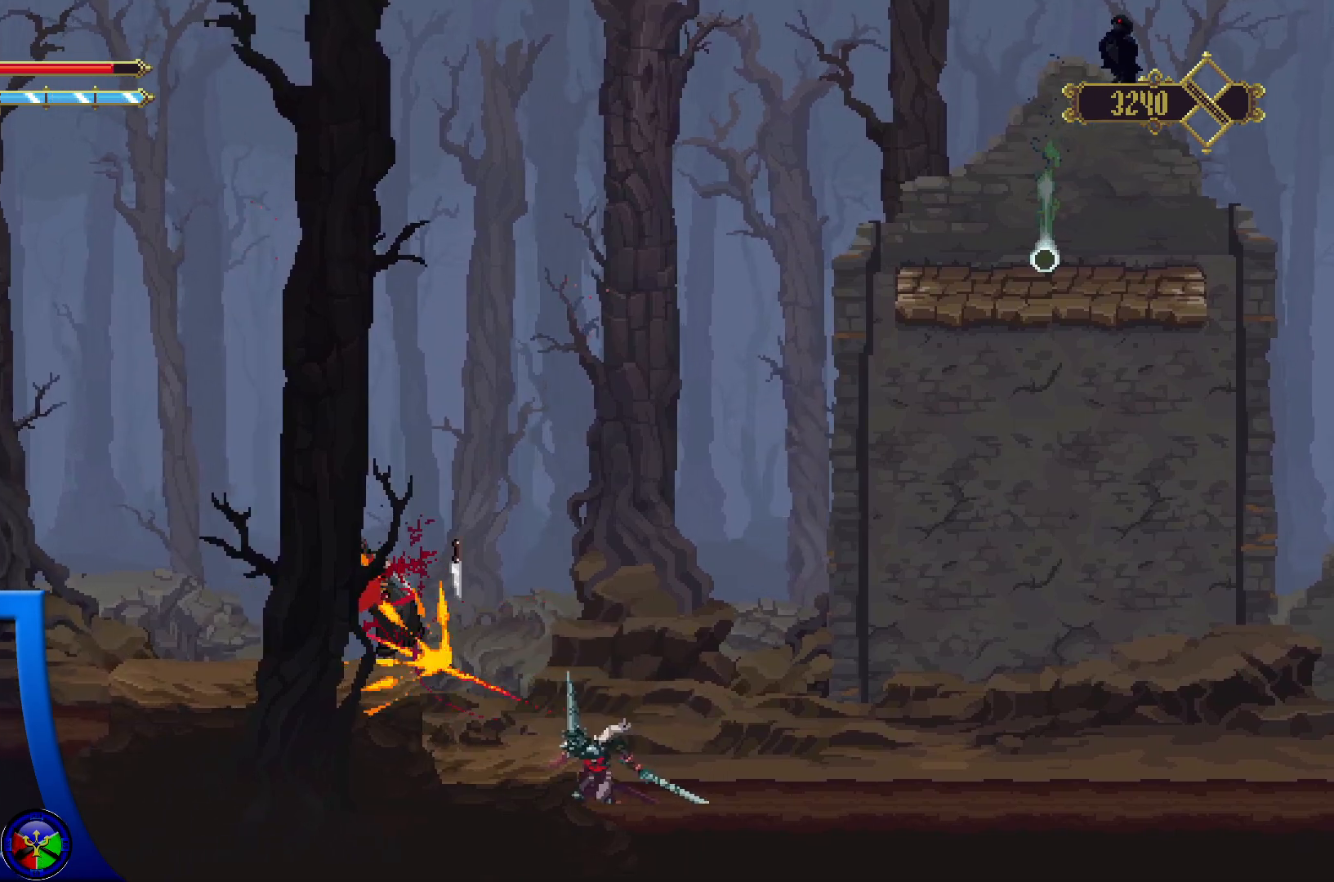
{"buttons": ["A", "X"], "left_stick": "left", "right_stick": "center", "events": [[167, "A", "down"], [367, "X", "down"]]}
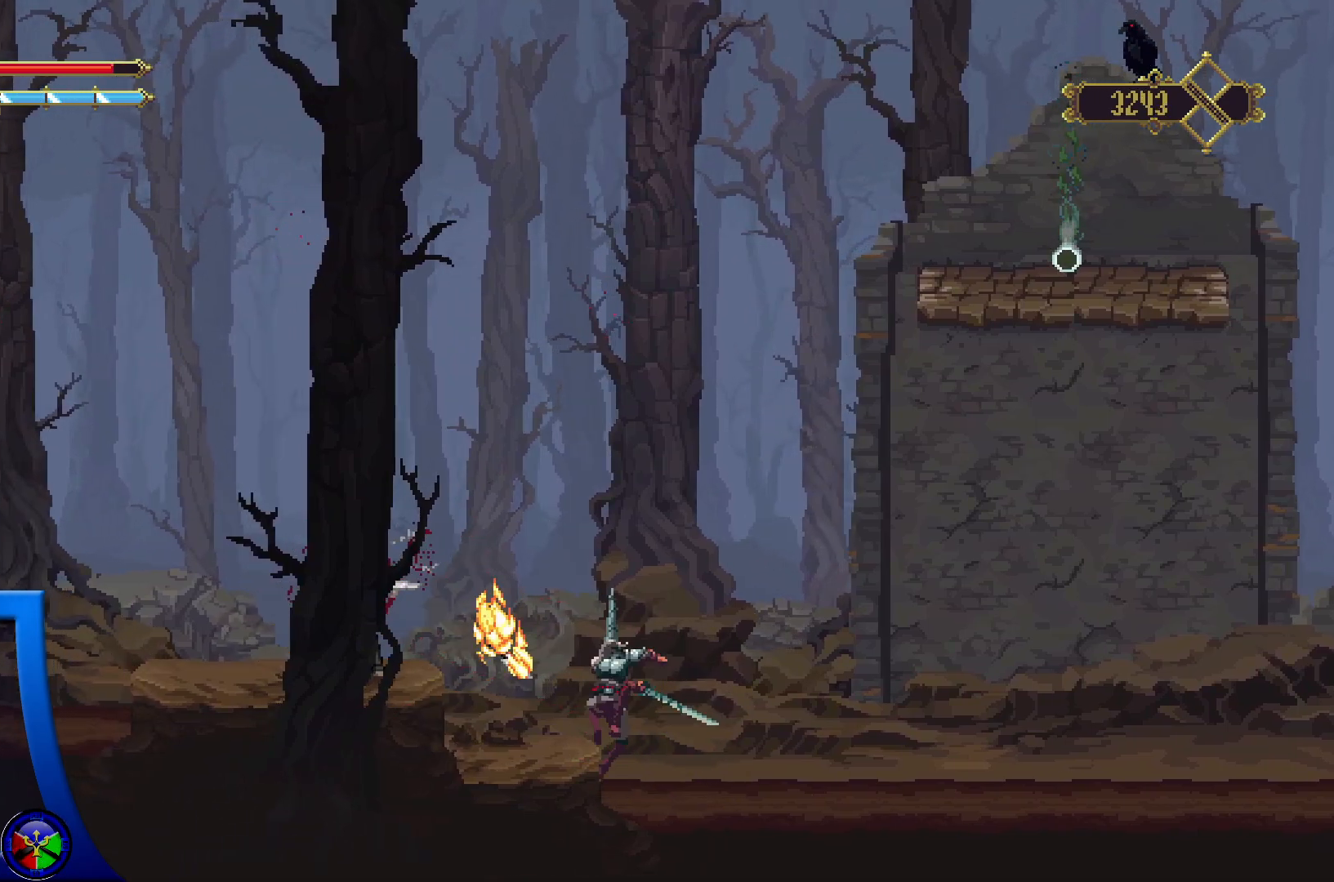
{"buttons": [], "left_stick": "left", "right_stick": "center", "events": [[183, "A", "up"], [200, "X", "up"]]}
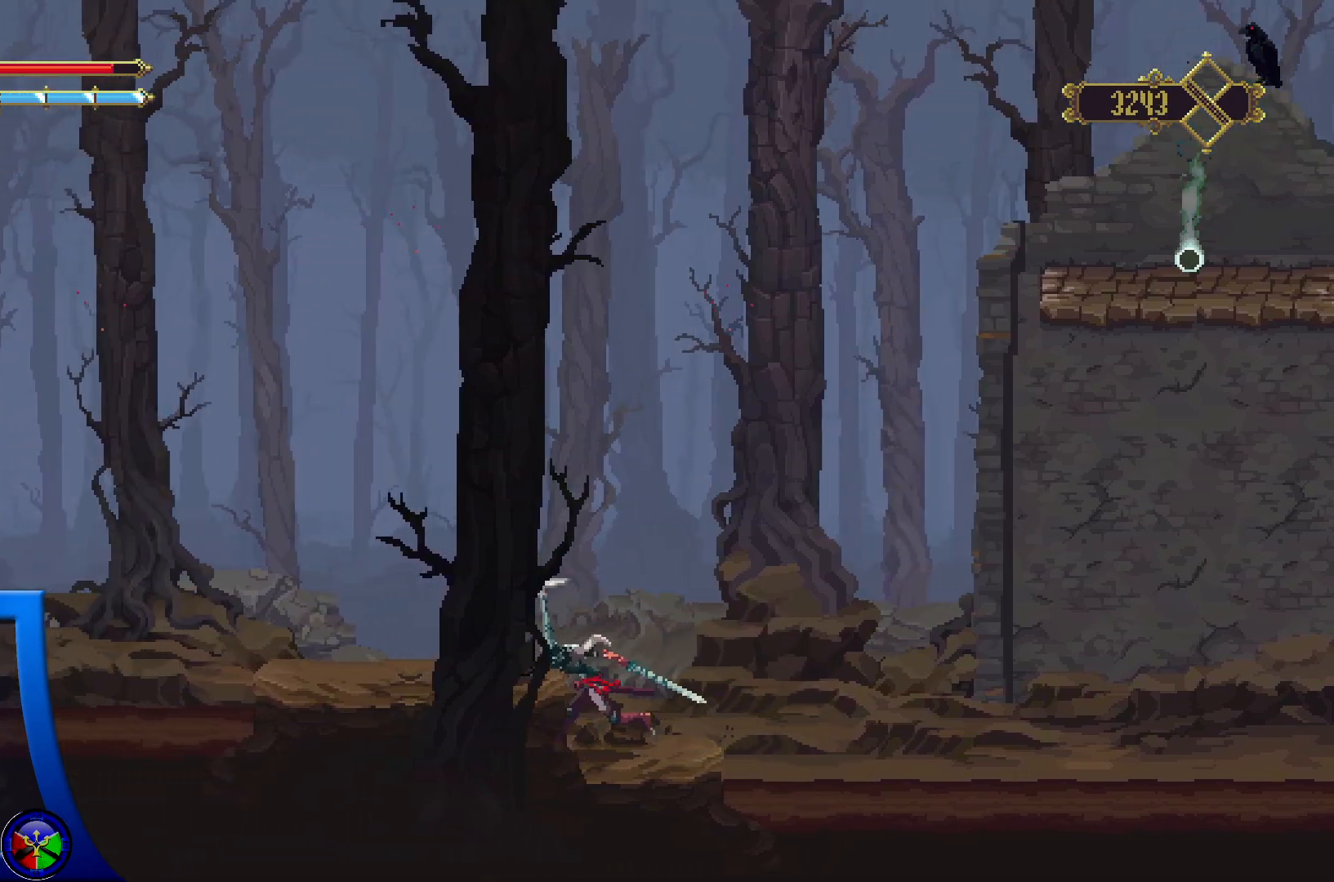
{"buttons": [], "left_stick": "center", "right_stick": "center", "events": [[17, "A", "down"], [100, "X", "down"], [167, "A", "up"], [217, "left_stick", "center"], [283, "X", "up"]]}
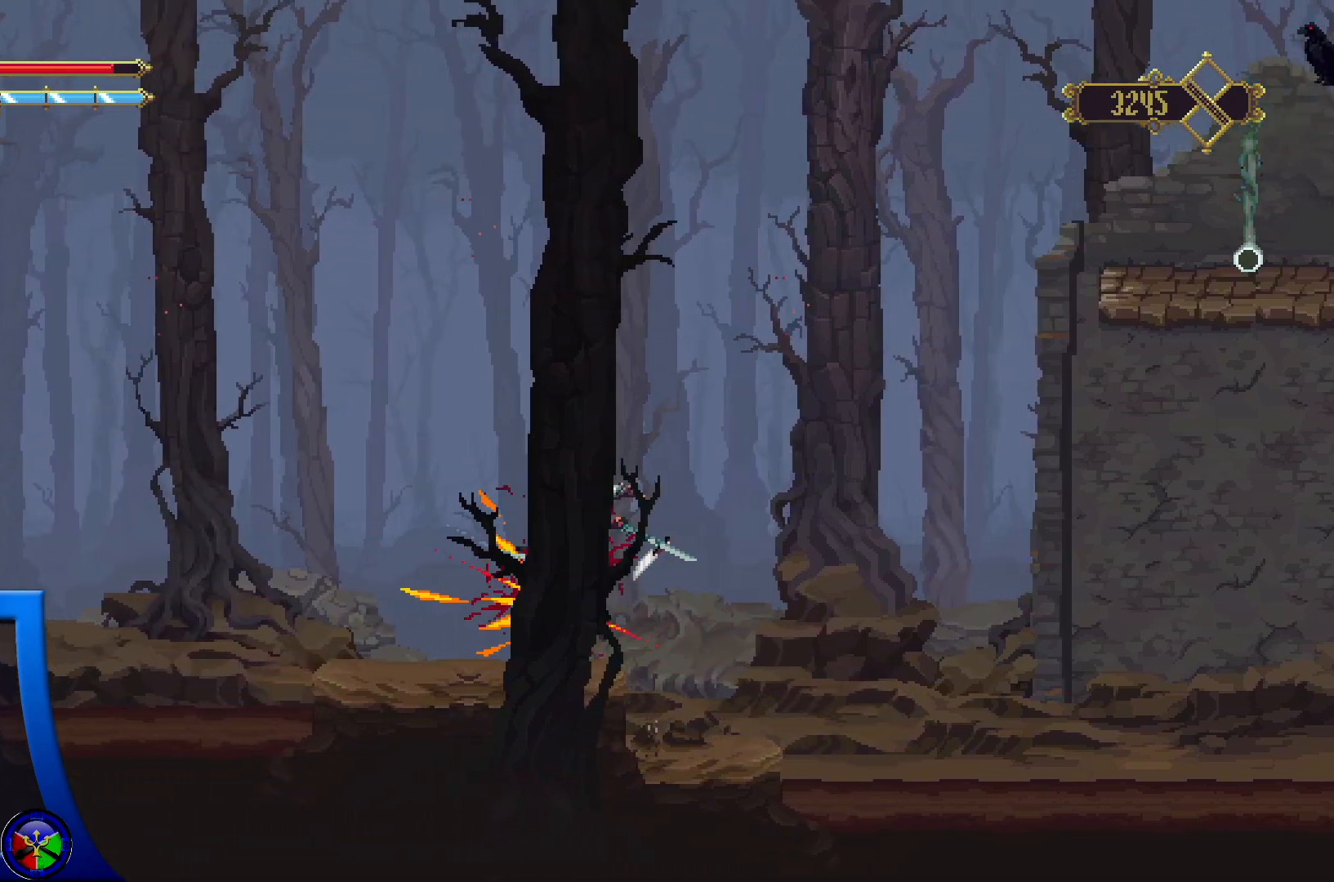
{"buttons": [], "left_stick": "left", "right_stick": "center", "events": [[183, "left_stick", "left"]]}
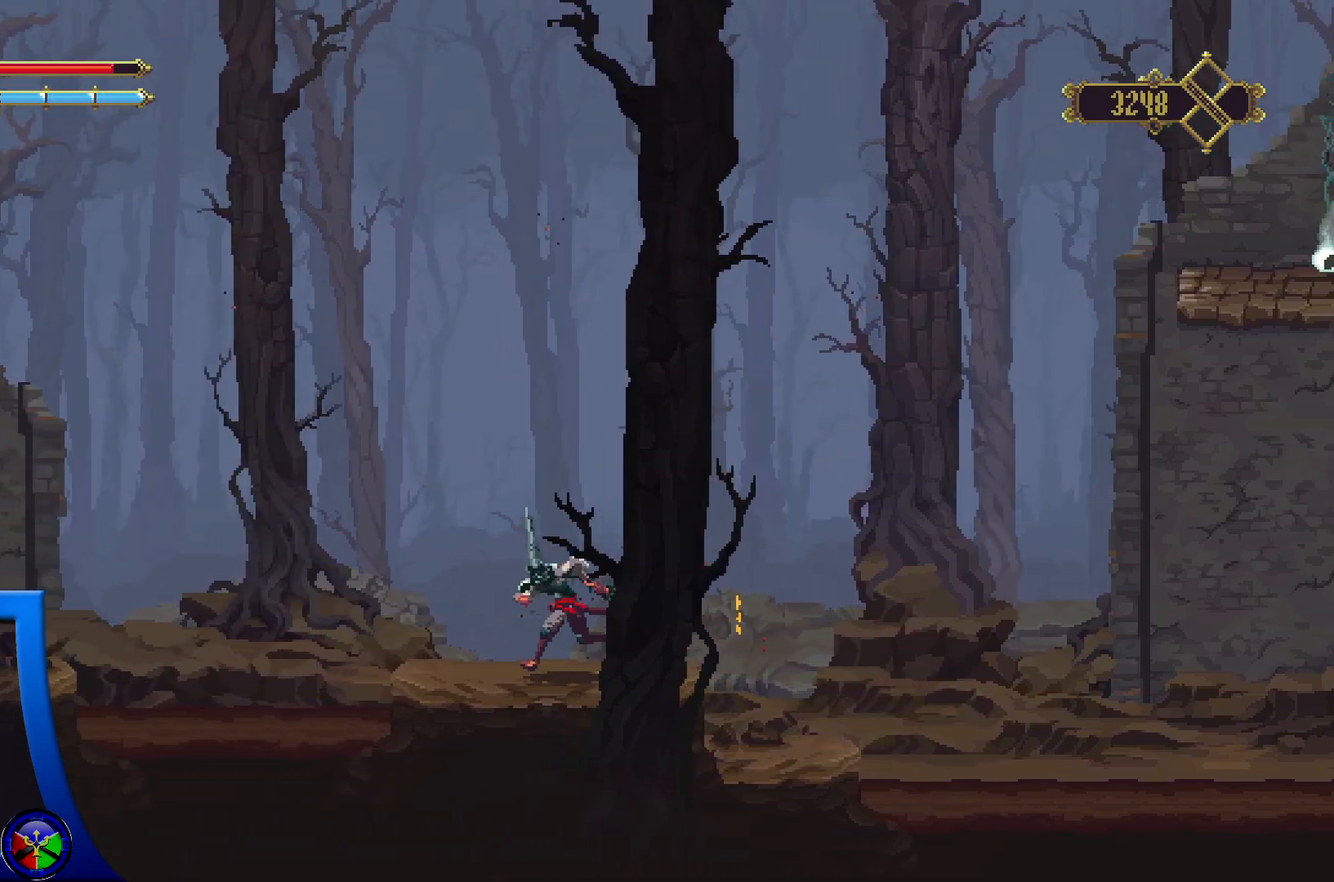
{"buttons": [], "left_stick": "center", "right_stick": "center", "events": [[67, "left_stick", "center"], [333, "SELECT", "down"], [467, "SELECT", "up"]]}
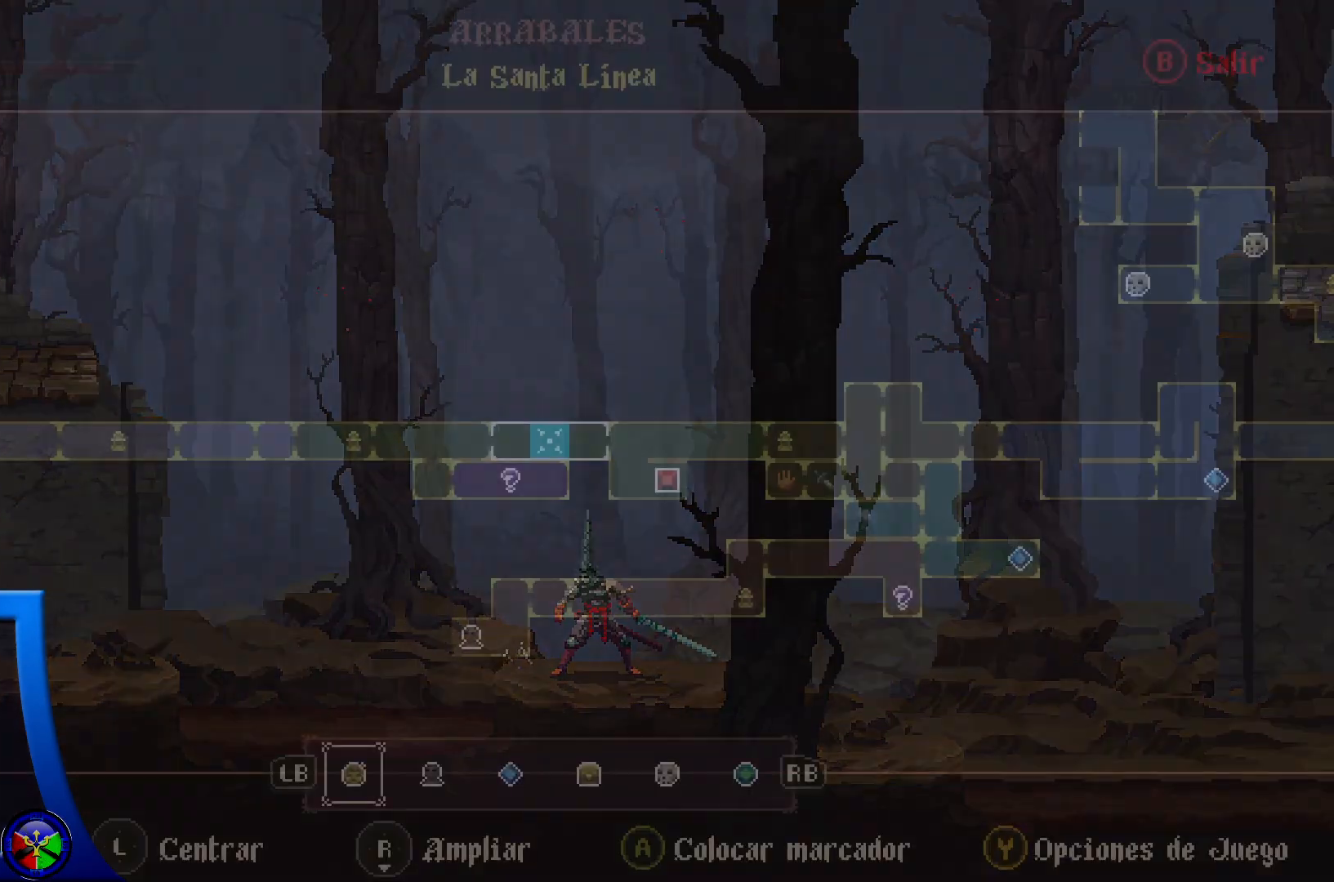
{"buttons": [], "left_stick": "center", "right_stick": "center", "events": []}
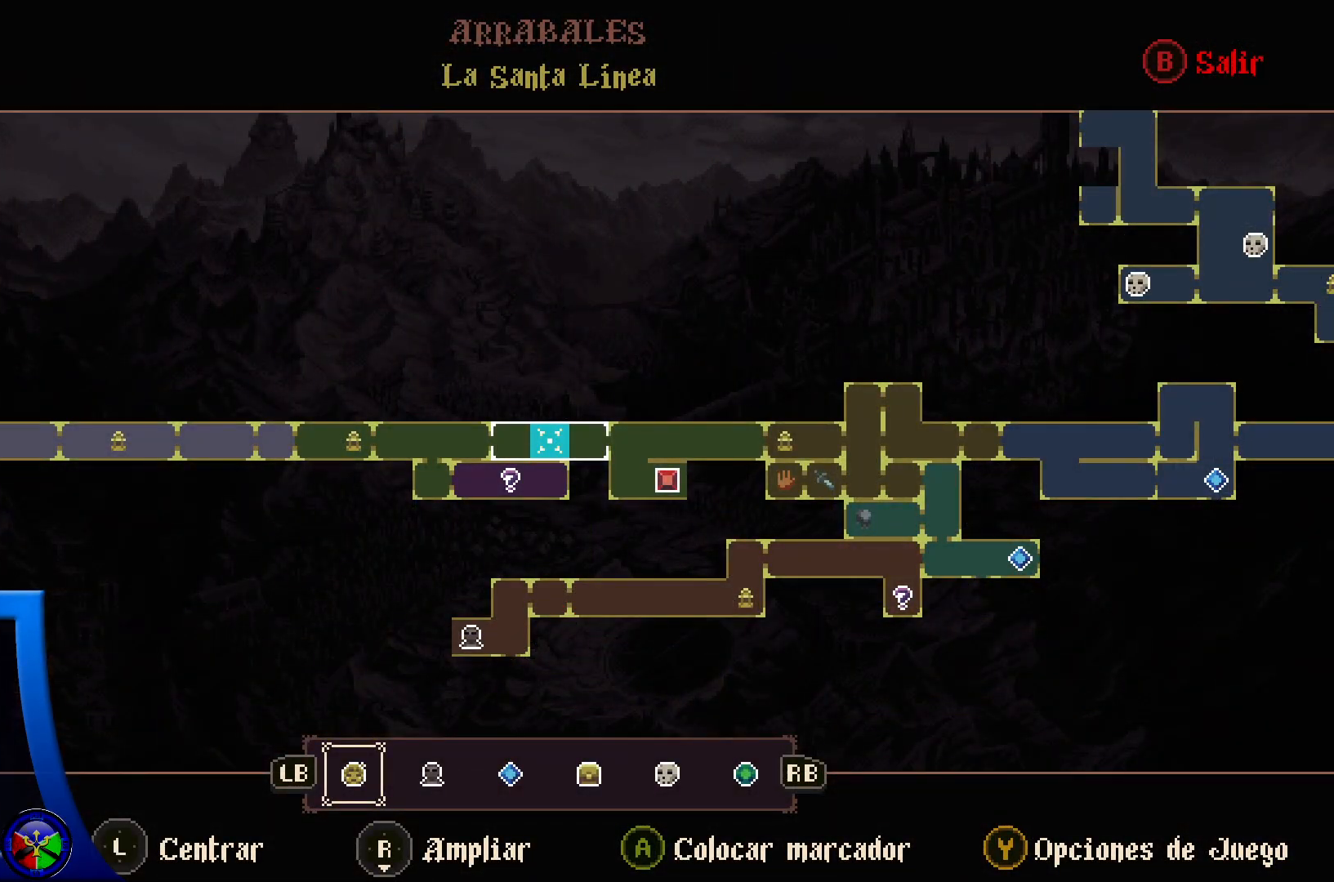
{"buttons": [], "left_stick": "center", "right_stick": "center", "events": []}
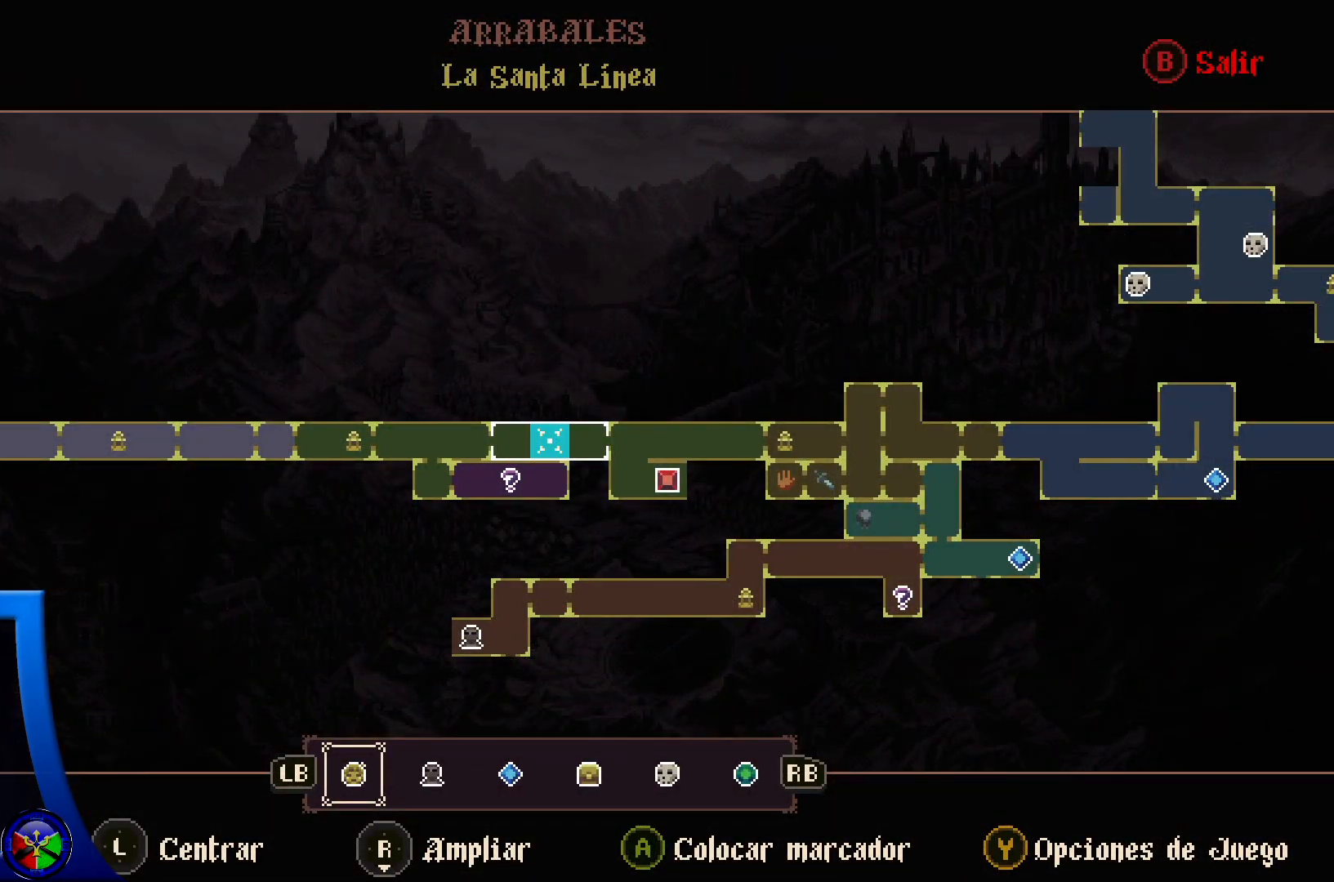
{"buttons": ["R1"], "left_stick": "center", "right_stick": "center", "events": [[183, "R1", "down"], [267, "R1", "up"], [333, "R1", "down"], [383, "R1", "up"], [467, "R1", "down"]]}
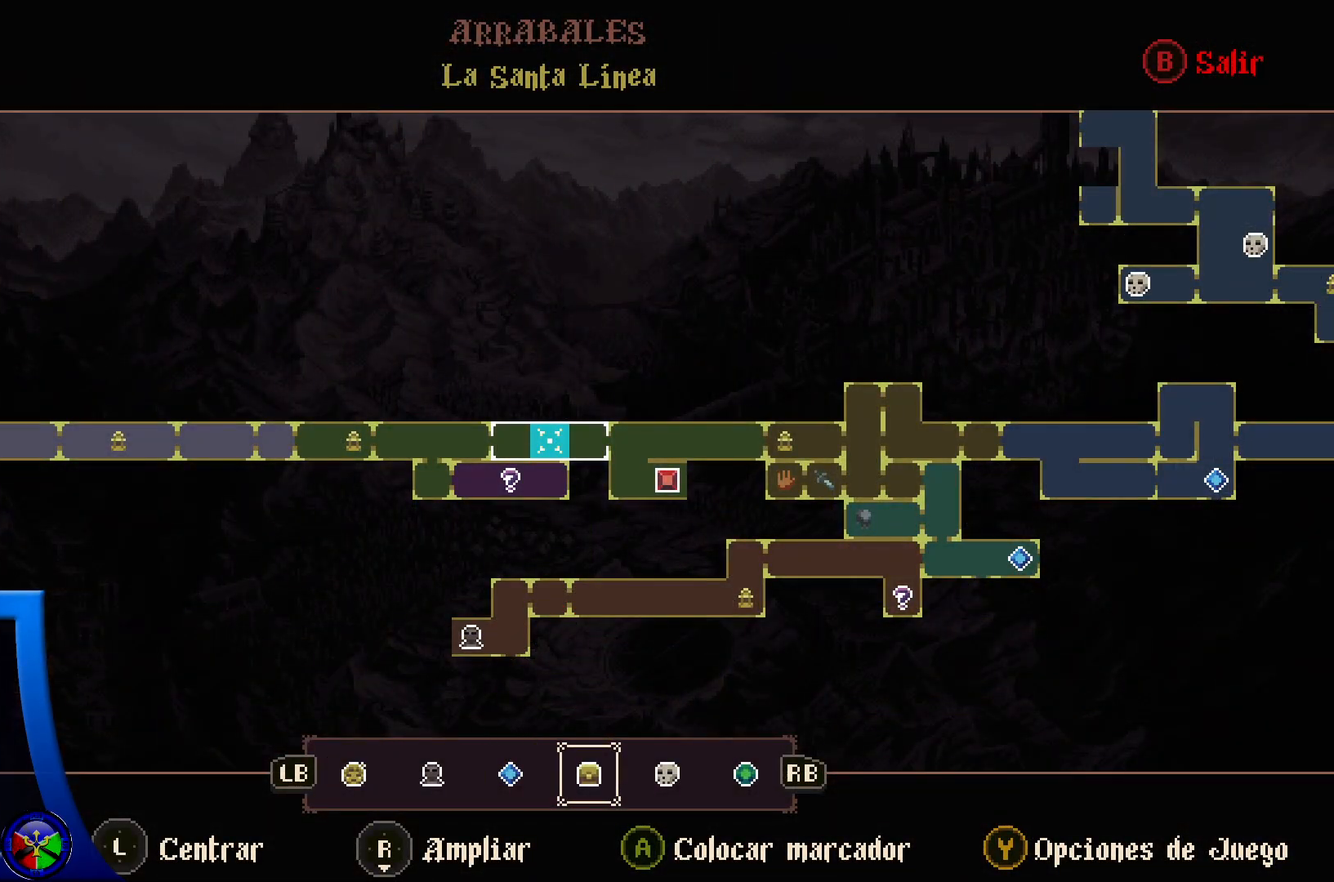
{"buttons": [], "left_stick": "center", "right_stick": "center", "events": [[33, "R1", "up"], [83, "R1", "down"], [150, "R1", "up"], [217, "R1", "down"], [417, "R1", "up"]]}